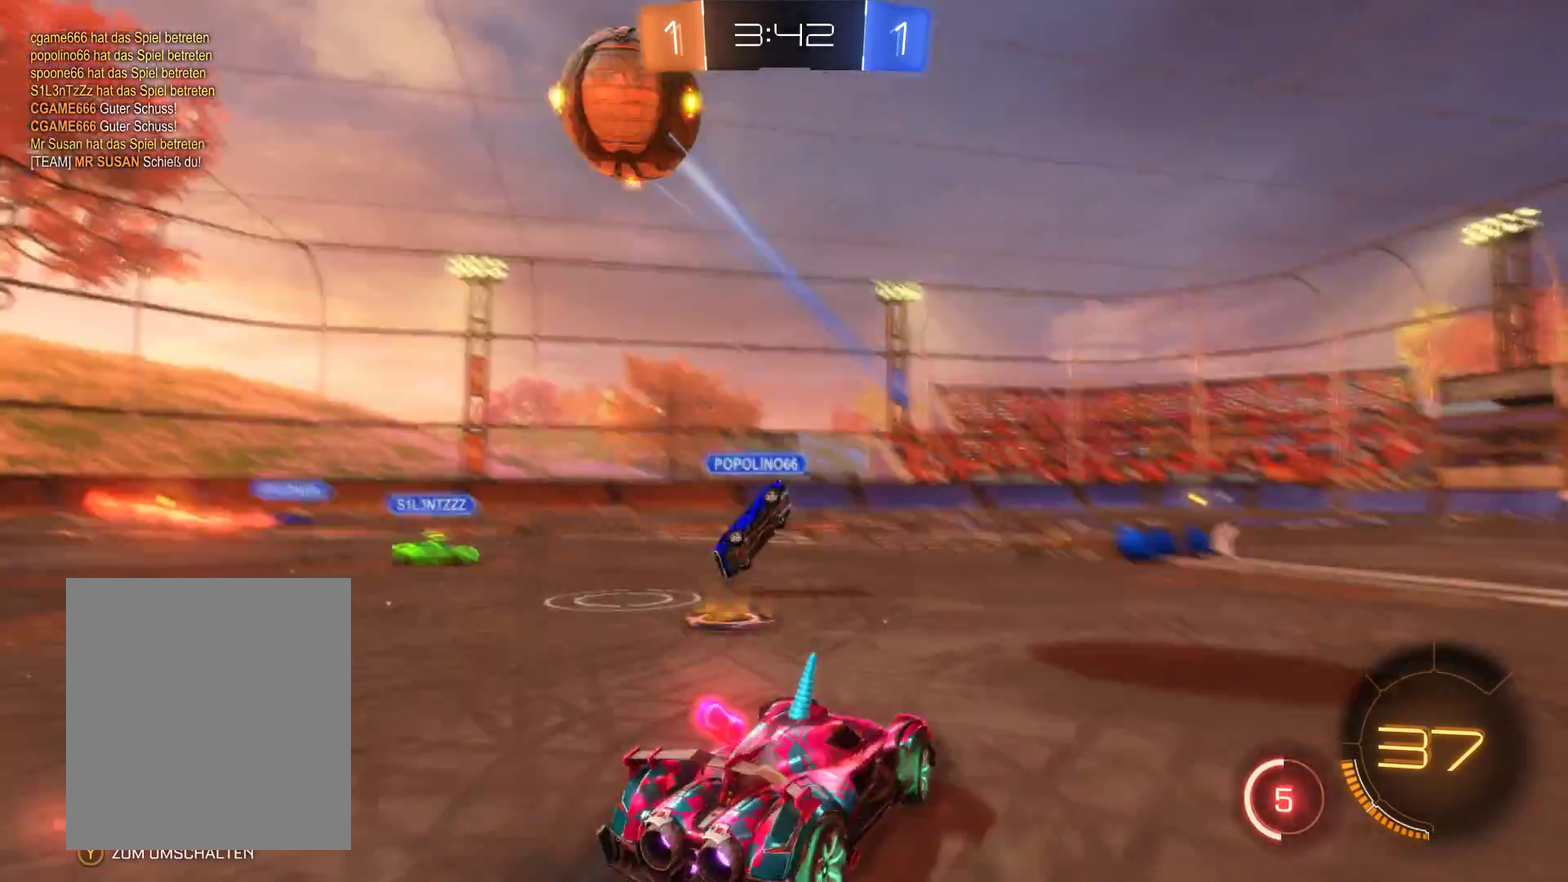
Gameplay with a controller (Xbox layout); each line is a JSON object with the inputs held at the frame after it. "events" lists button and stick changes between this image and that frame as [ms after this image, input, new state], when the widget could be followed in between.
{"buttons": ["R2"], "left_stick": "left", "right_stick": "center", "events": []}
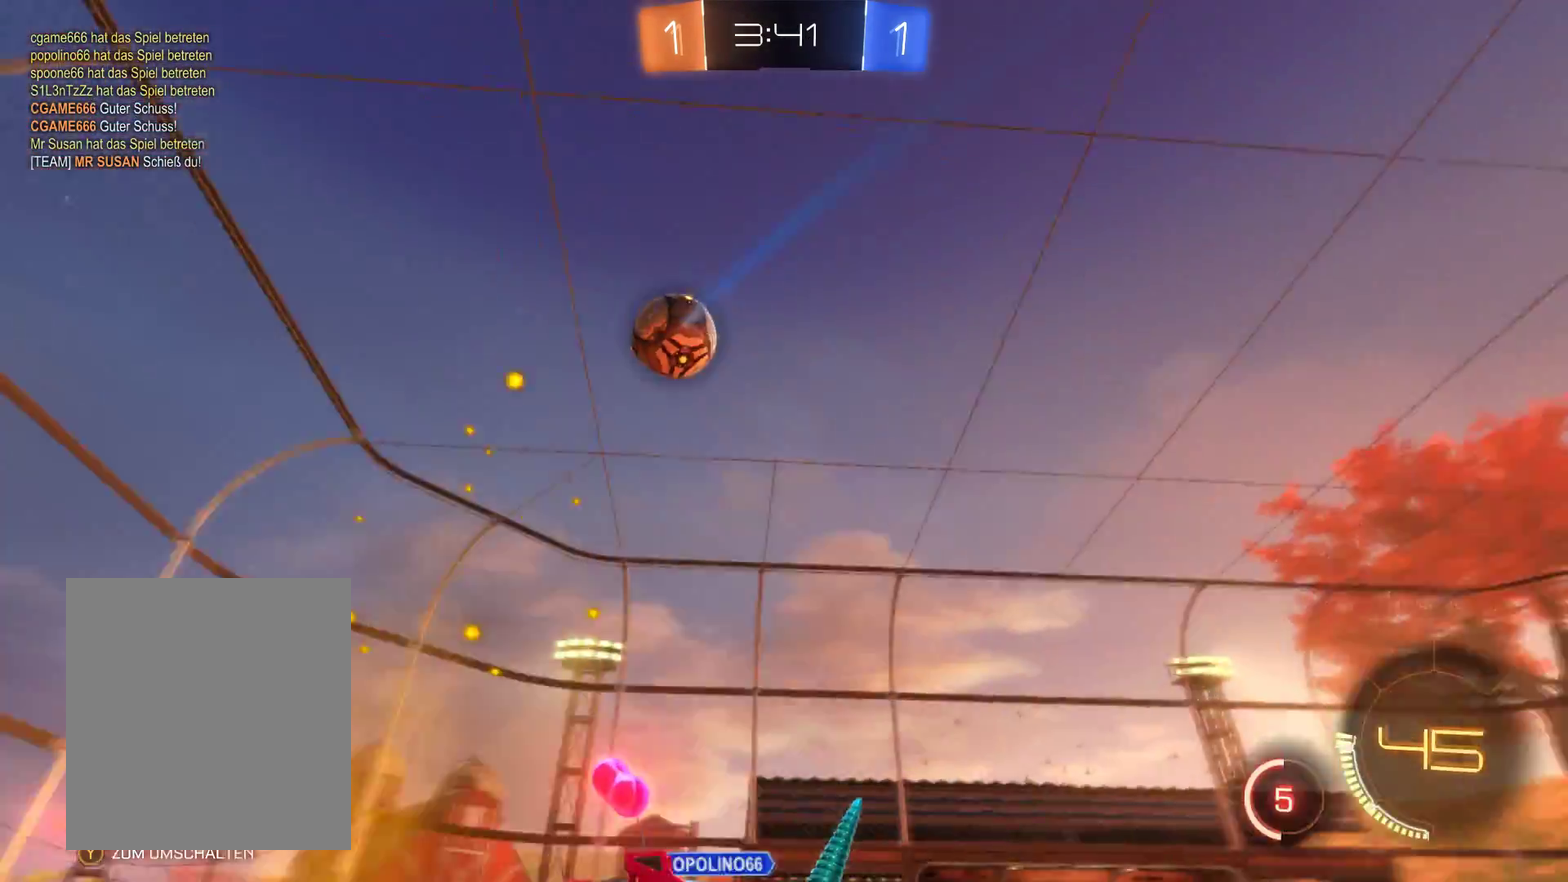
{"buttons": ["A", "R2"], "left_stick": "up", "right_stick": "center", "events": [[100, "L2", "down"], [167, "left_stick", "up-left"], [267, "left_stick", "up"], [300, "L2", "up"], [333, "A", "down"], [433, "A", "up"], [500, "A", "down"]]}
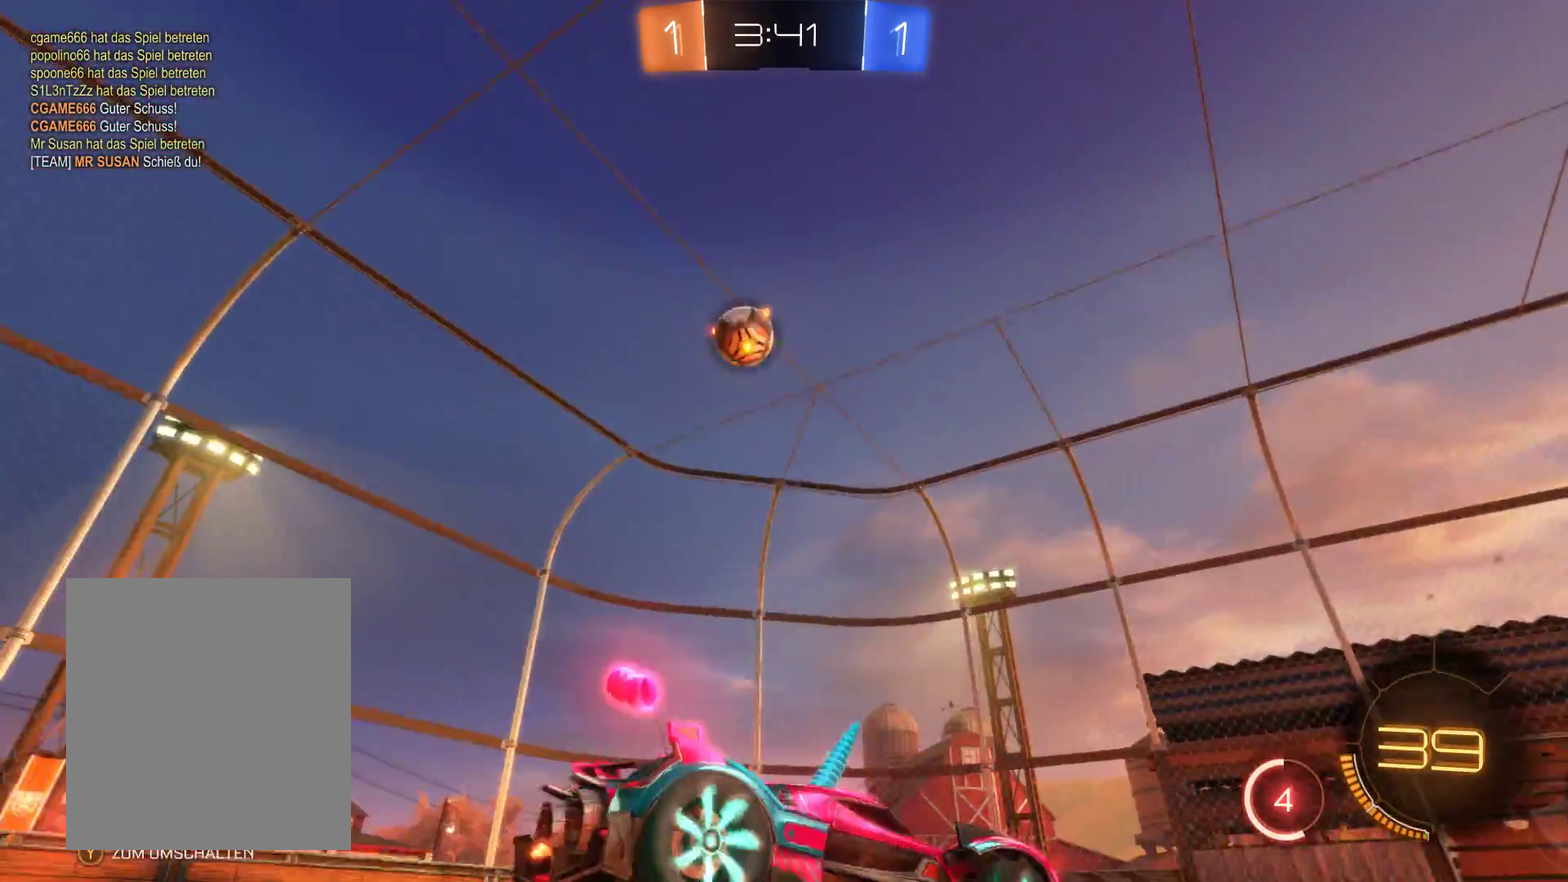
{"buttons": ["R2"], "left_stick": "center", "right_stick": "center", "events": [[100, "A", "up"], [233, "left_stick", "center"]]}
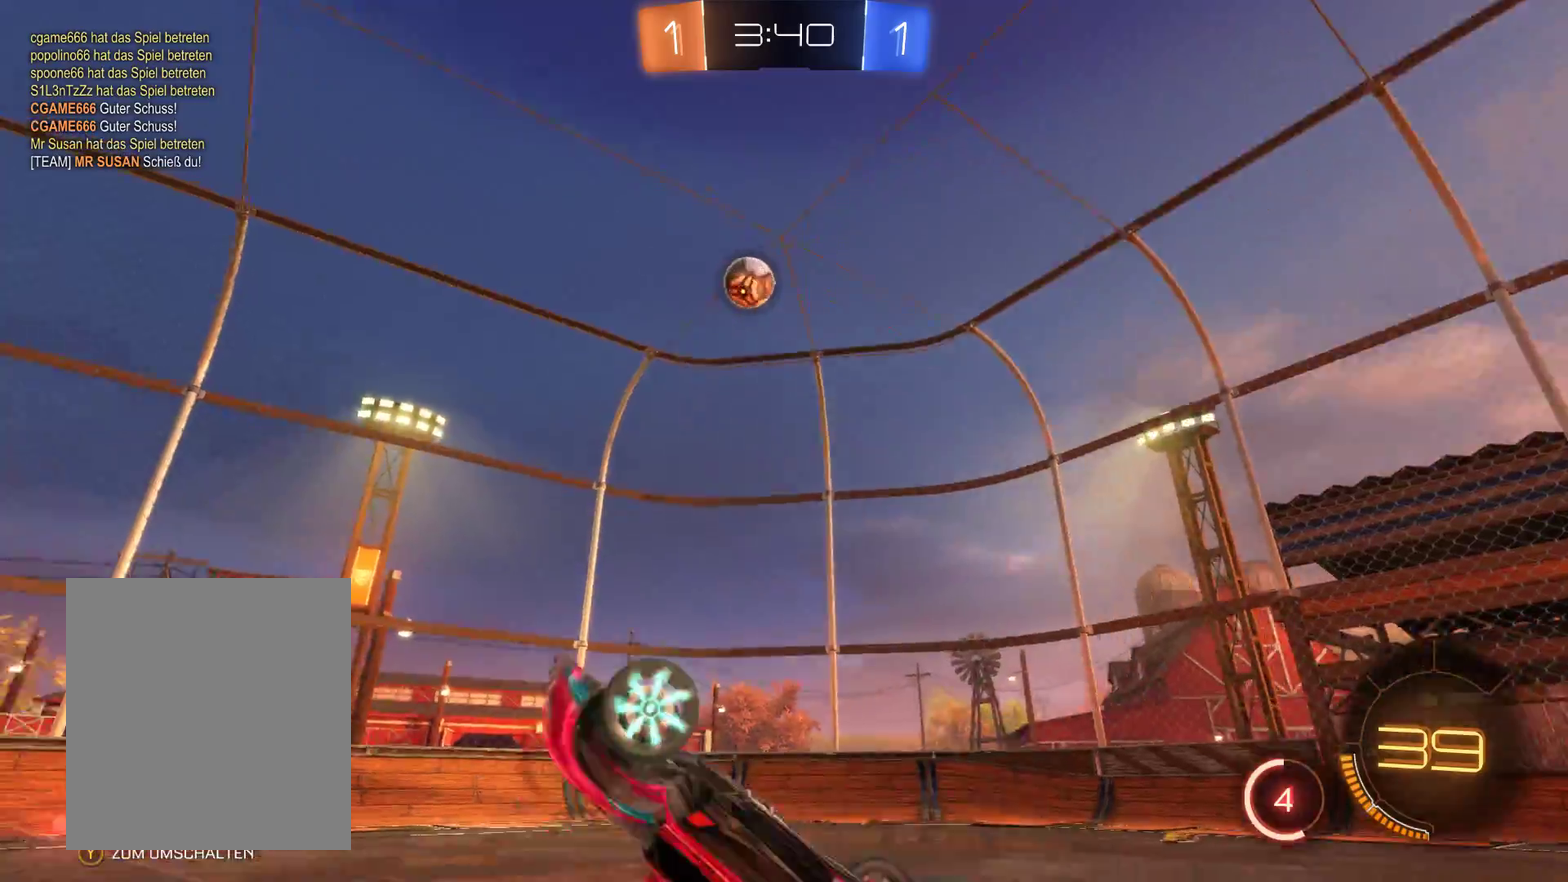
{"buttons": ["R2"], "left_stick": "center", "right_stick": "center", "events": []}
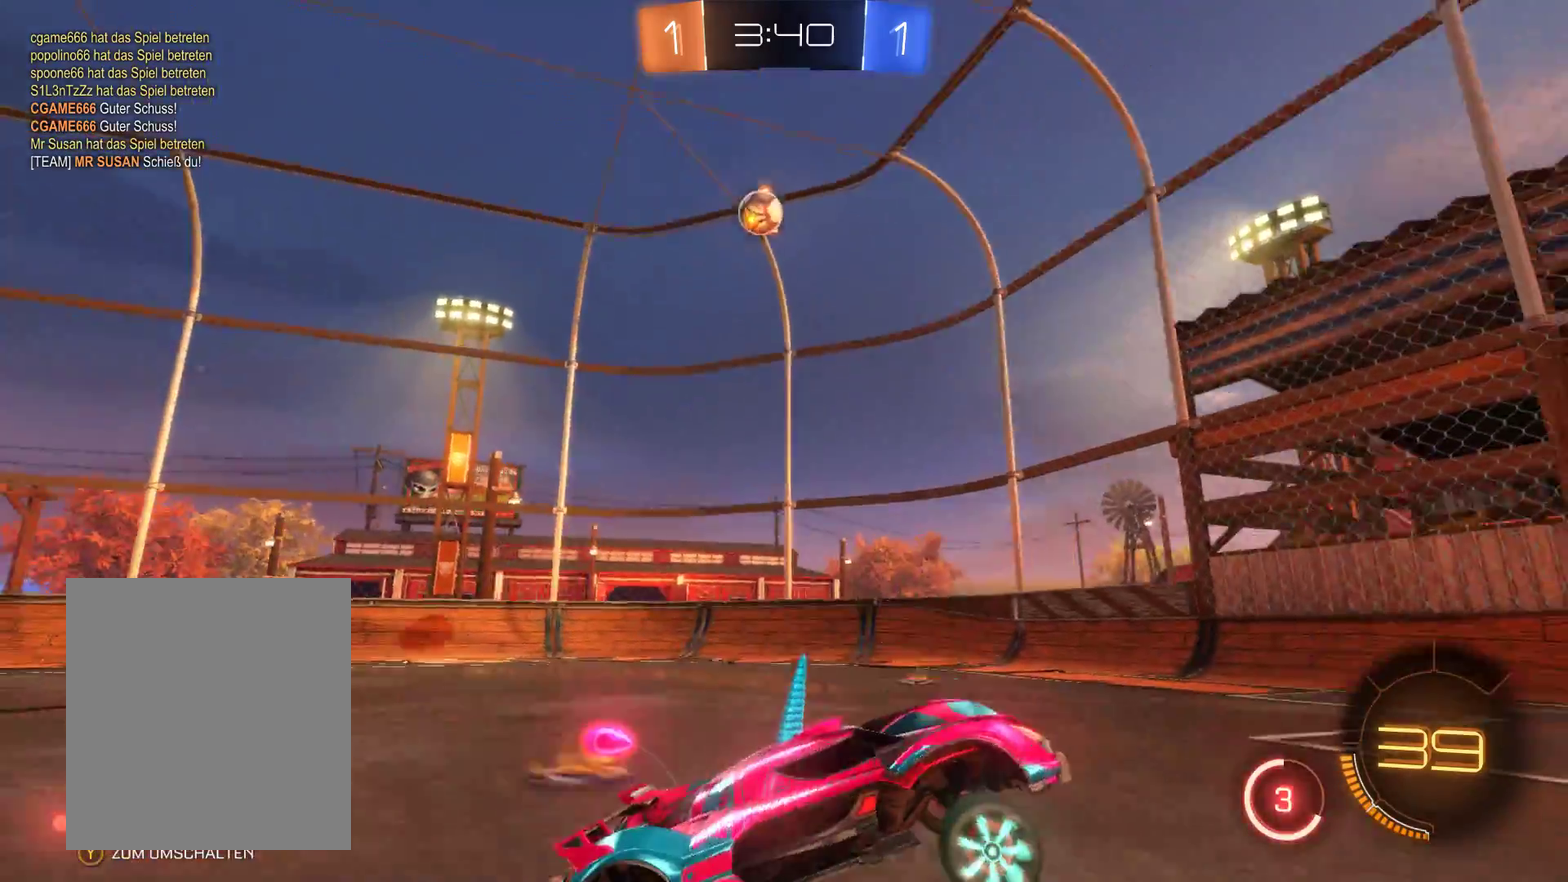
{"buttons": ["R2"], "left_stick": "left", "right_stick": "center", "events": [[300, "left_stick", "left"]]}
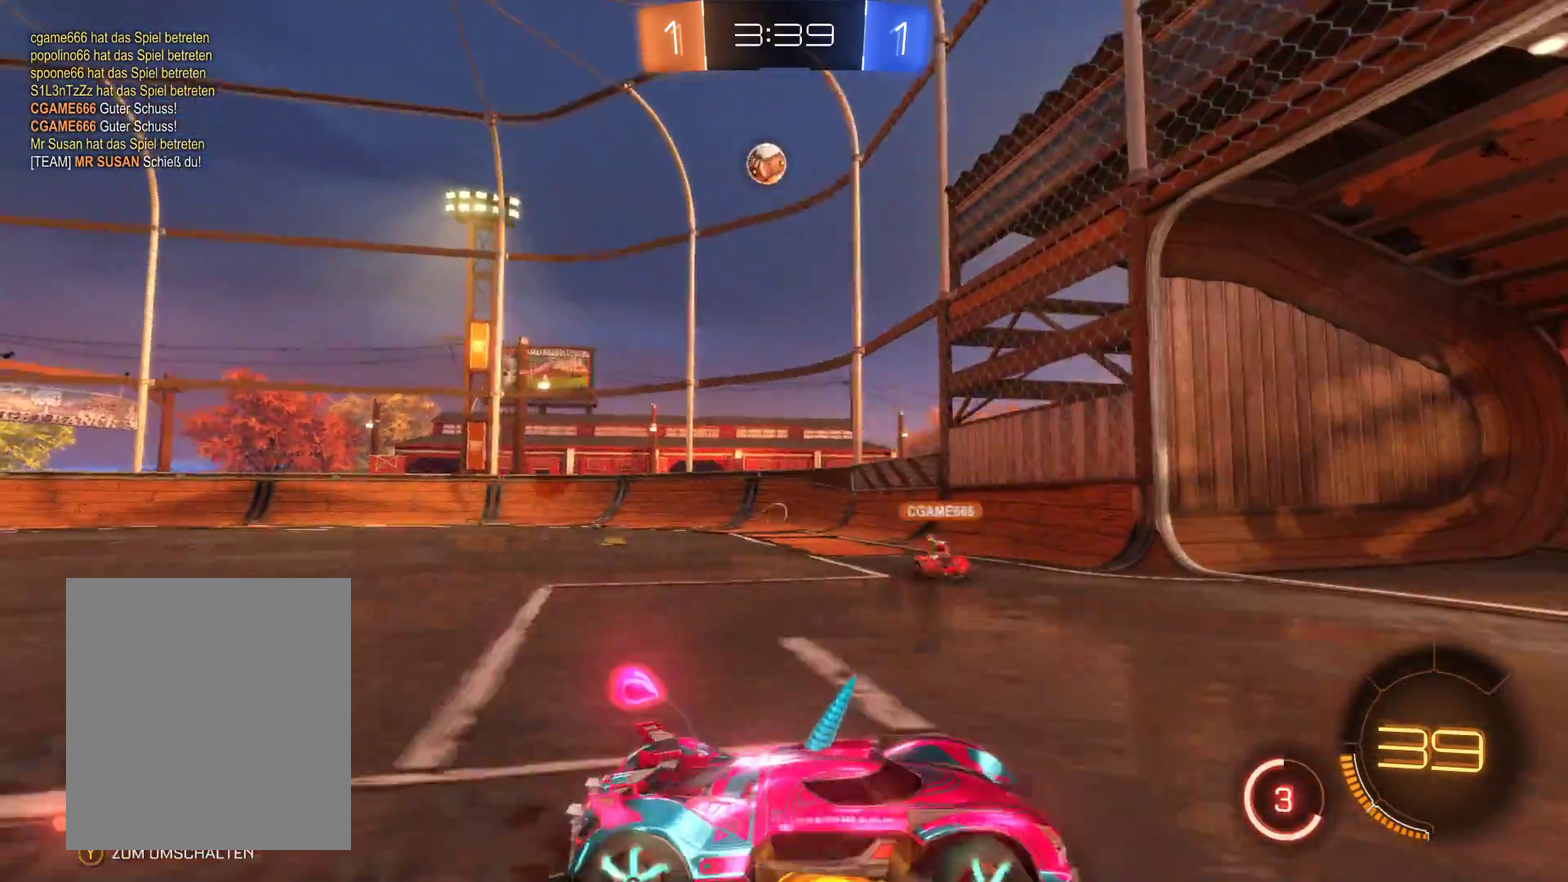
{"buttons": ["B"], "left_stick": "right", "right_stick": "center", "events": [[33, "R2", "up"], [133, "left_stick", "center"], [167, "B", "down"], [200, "left_stick", "right"]]}
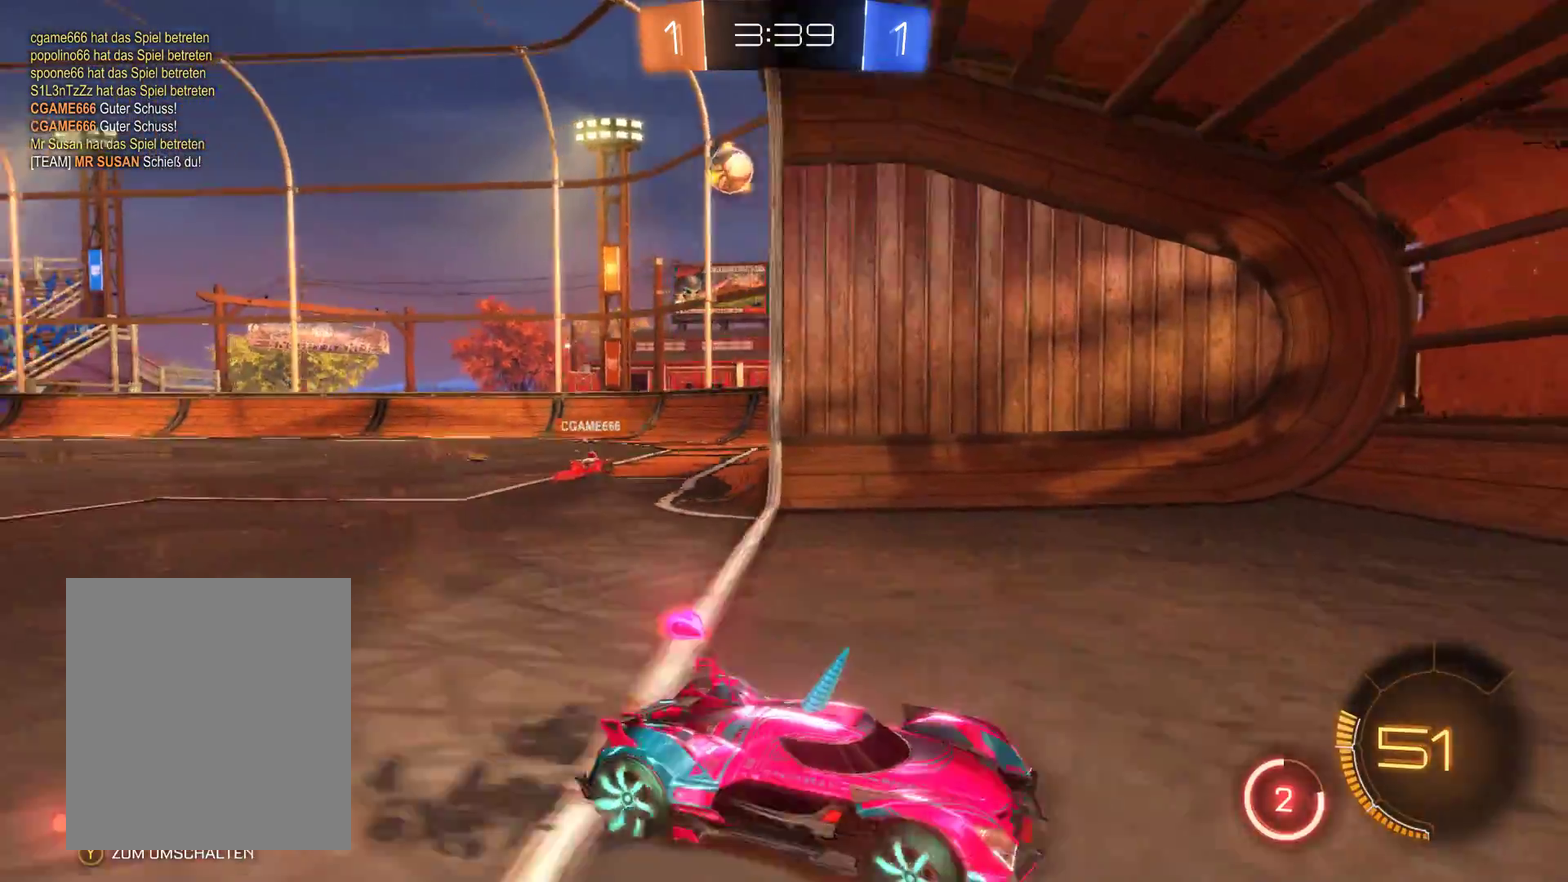
{"buttons": ["B"], "left_stick": "right", "right_stick": "center", "events": []}
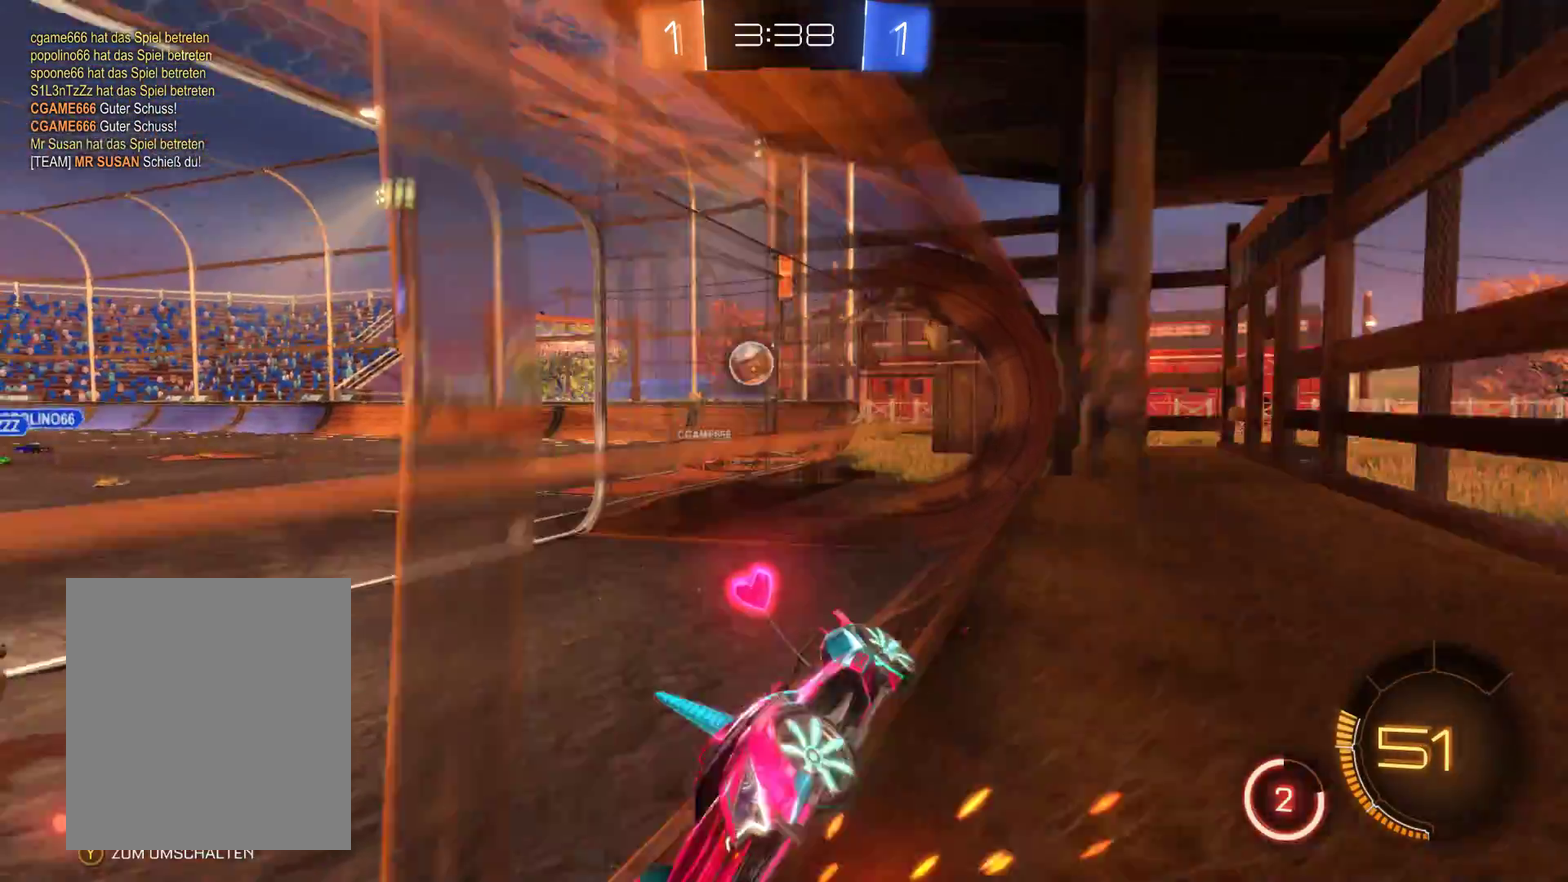
{"buttons": ["R2"], "left_stick": "right", "right_stick": "center", "events": [[167, "B", "up"], [300, "R2", "down"]]}
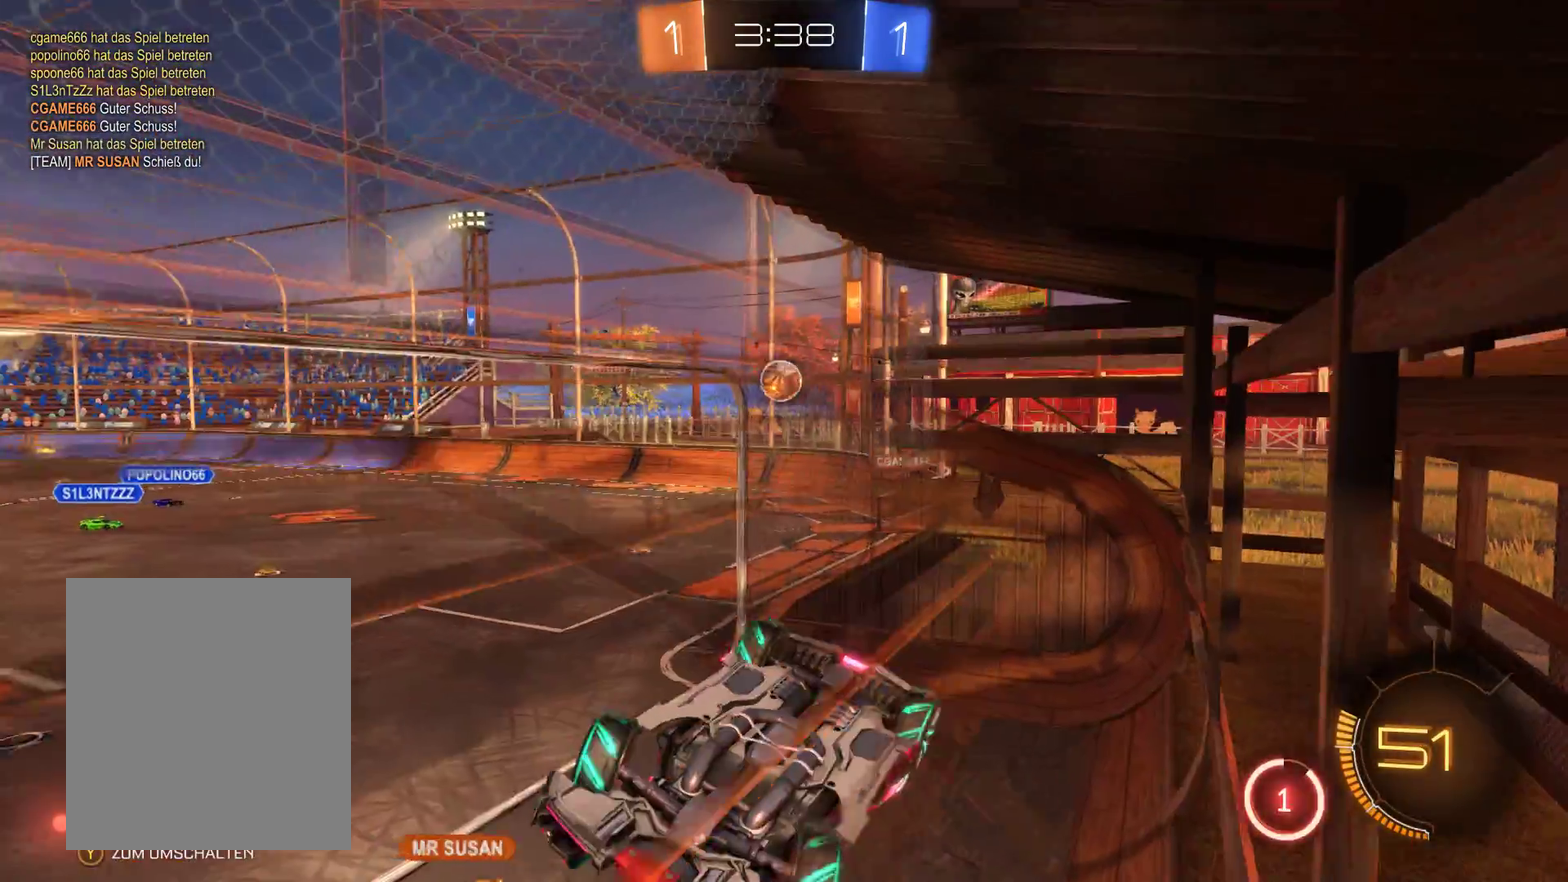
{"buttons": ["R2"], "left_stick": "right", "right_stick": "center", "events": []}
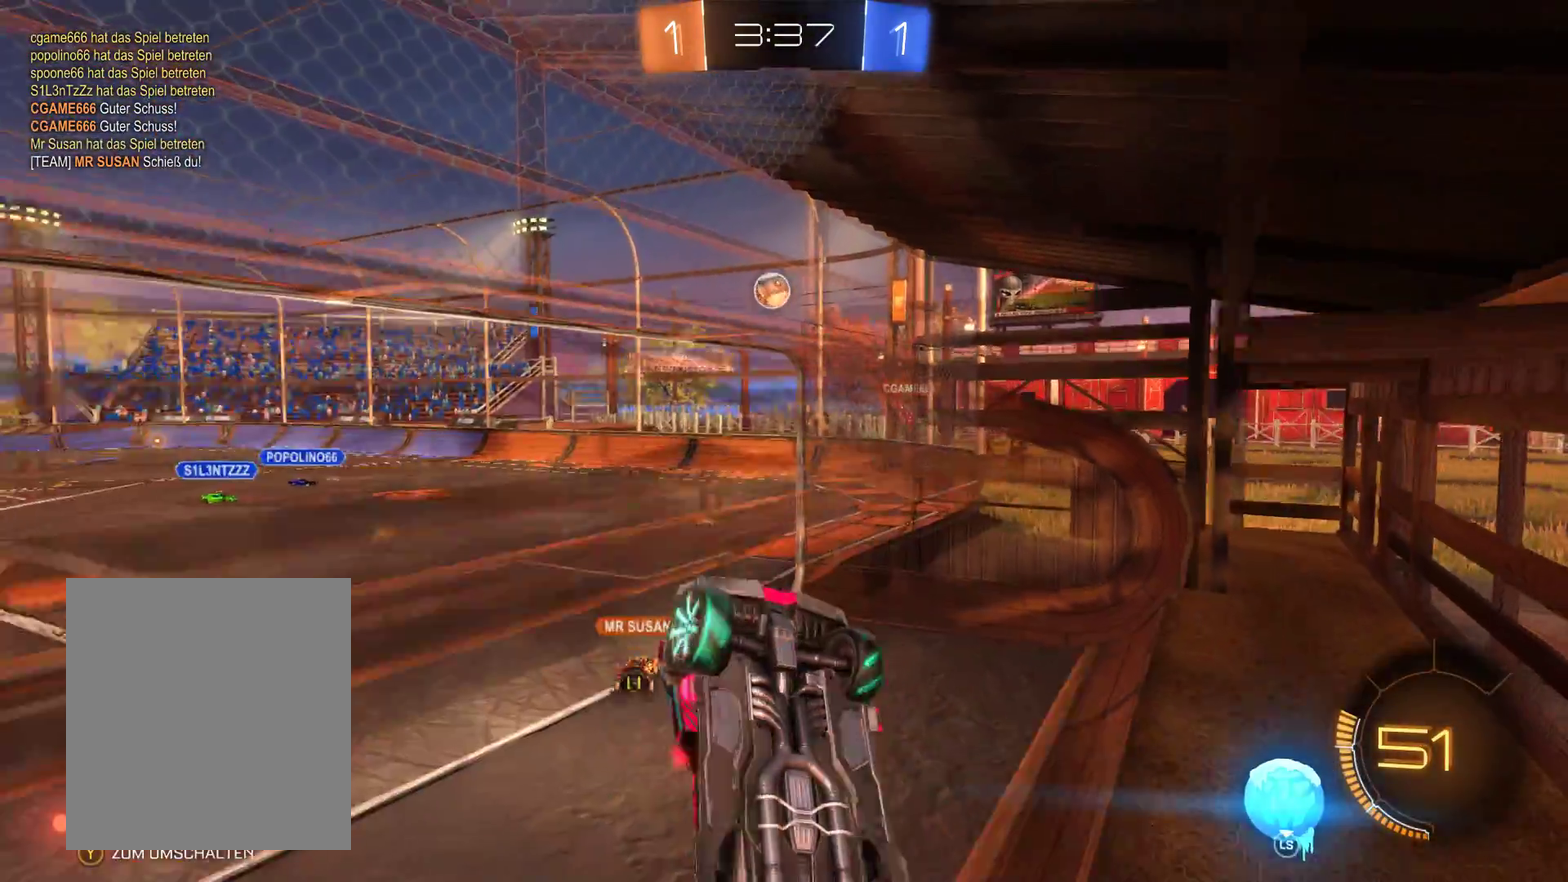
{"buttons": ["R2"], "left_stick": "right", "right_stick": "center", "events": [[267, "left_stick", "center"], [433, "left_stick", "right"]]}
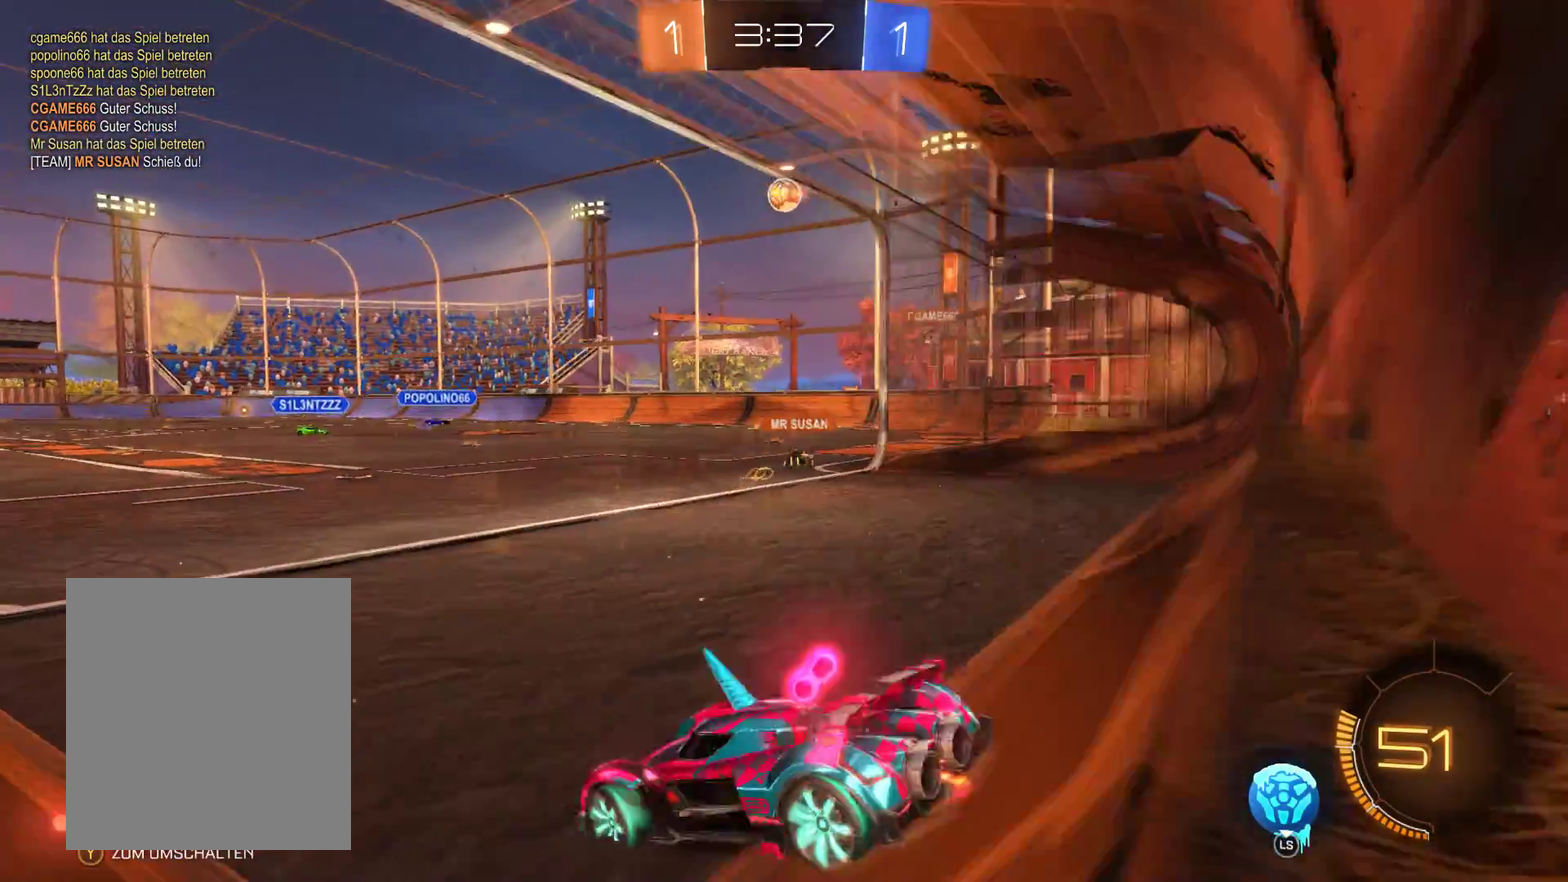
{"buttons": ["R1"], "left_stick": "center", "right_stick": "center", "events": [[133, "left_stick", "center"], [267, "R2", "up"], [433, "R1", "down"]]}
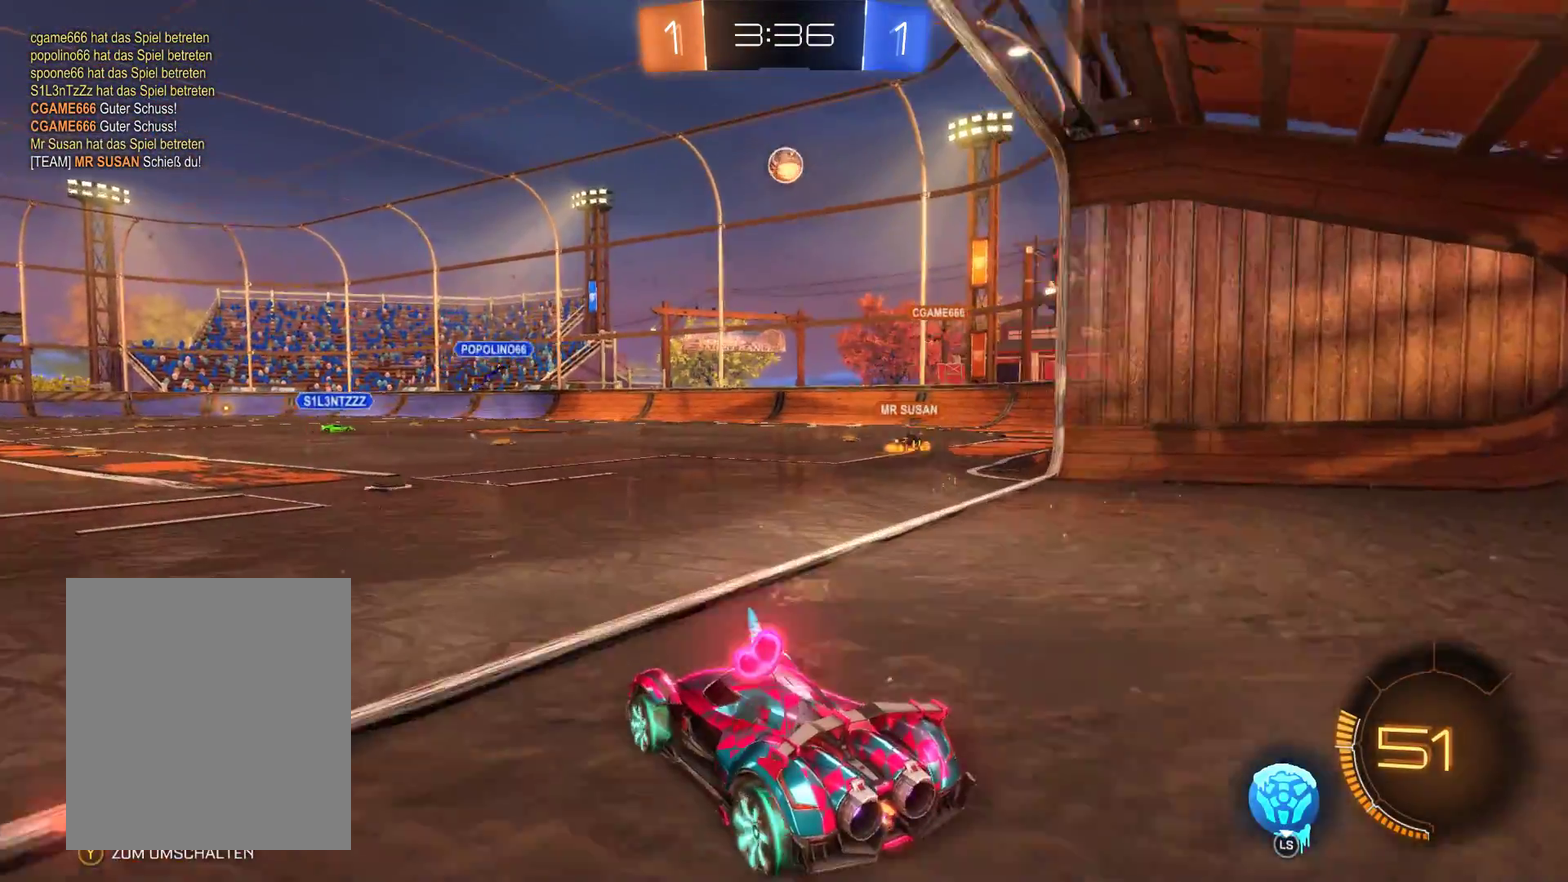
{"buttons": [], "left_stick": "center", "right_stick": "center", "events": [[167, "R1", "up"]]}
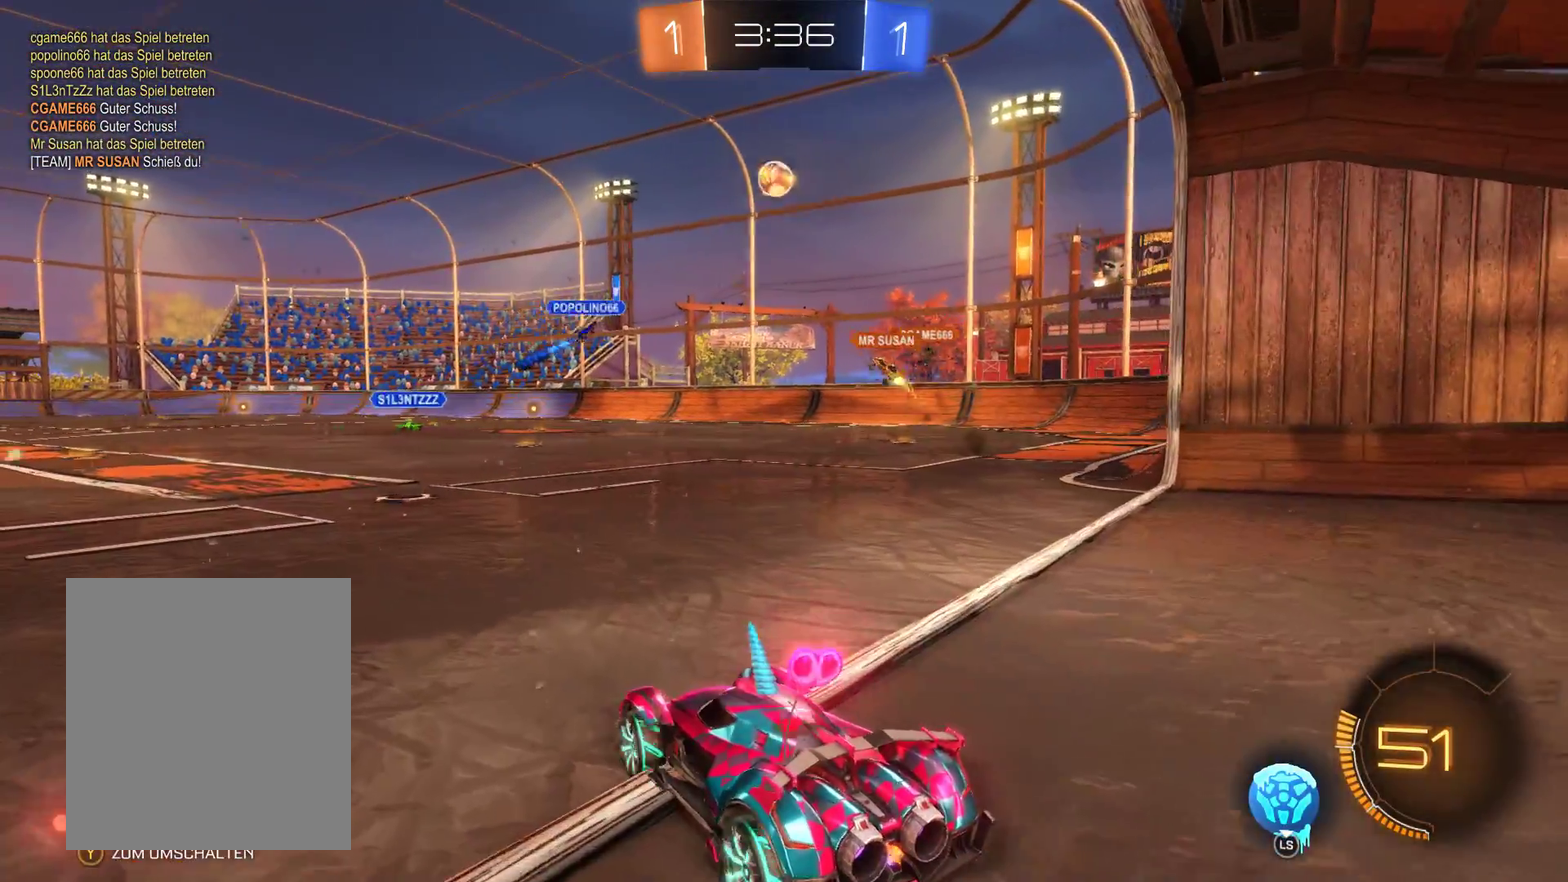
{"buttons": ["R2"], "left_stick": "right", "right_stick": "center", "events": [[67, "R2", "down"], [267, "left_stick", "right"]]}
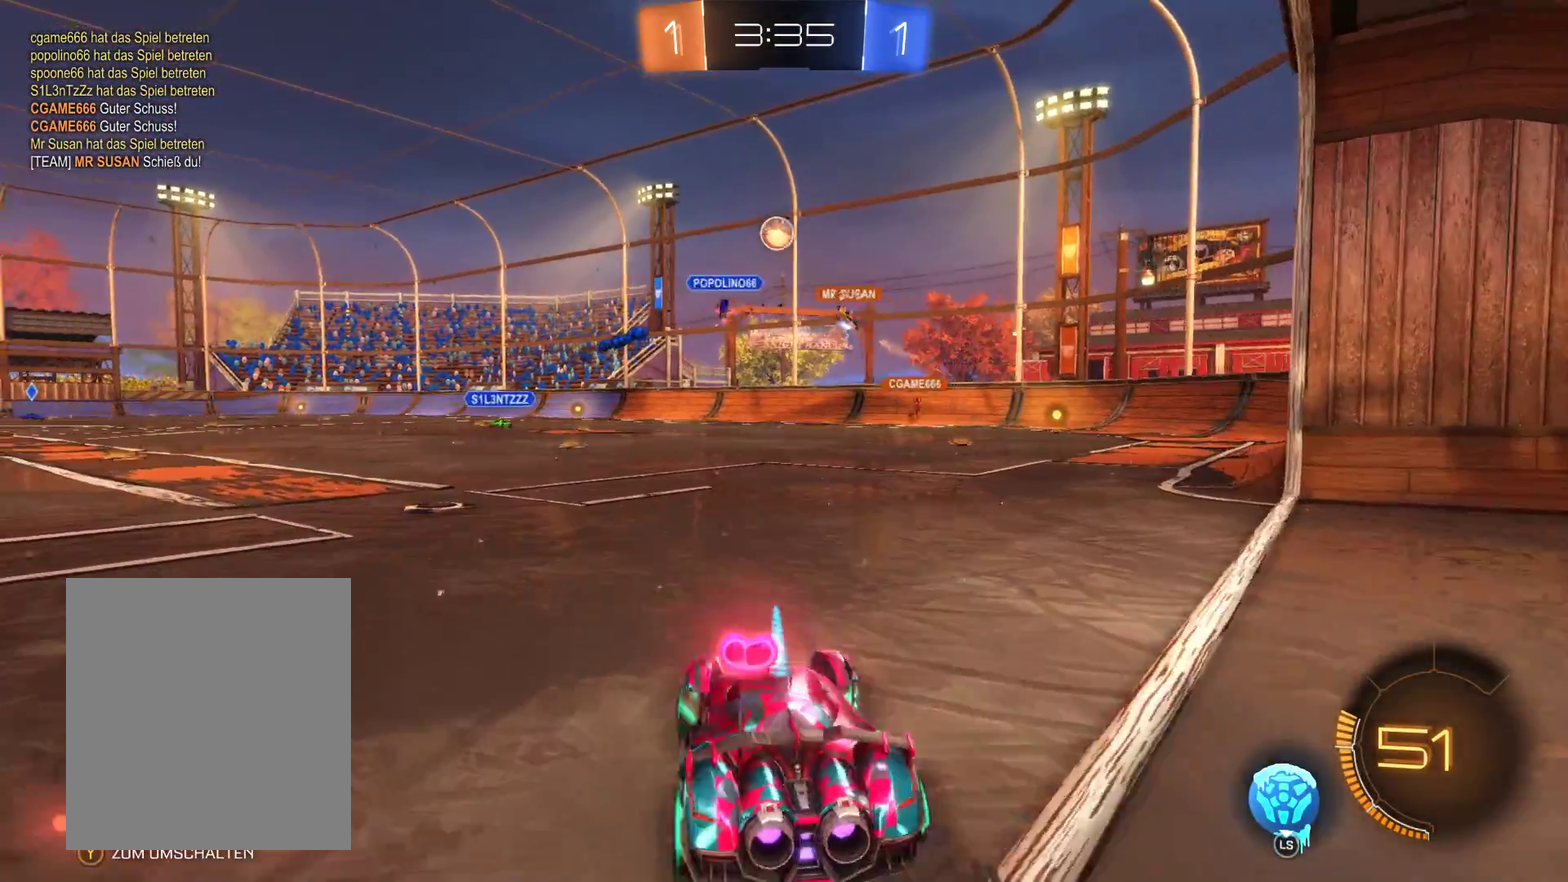
{"buttons": ["R2"], "left_stick": "left", "right_stick": "center", "events": [[100, "left_stick", "center"], [500, "left_stick", "left"]]}
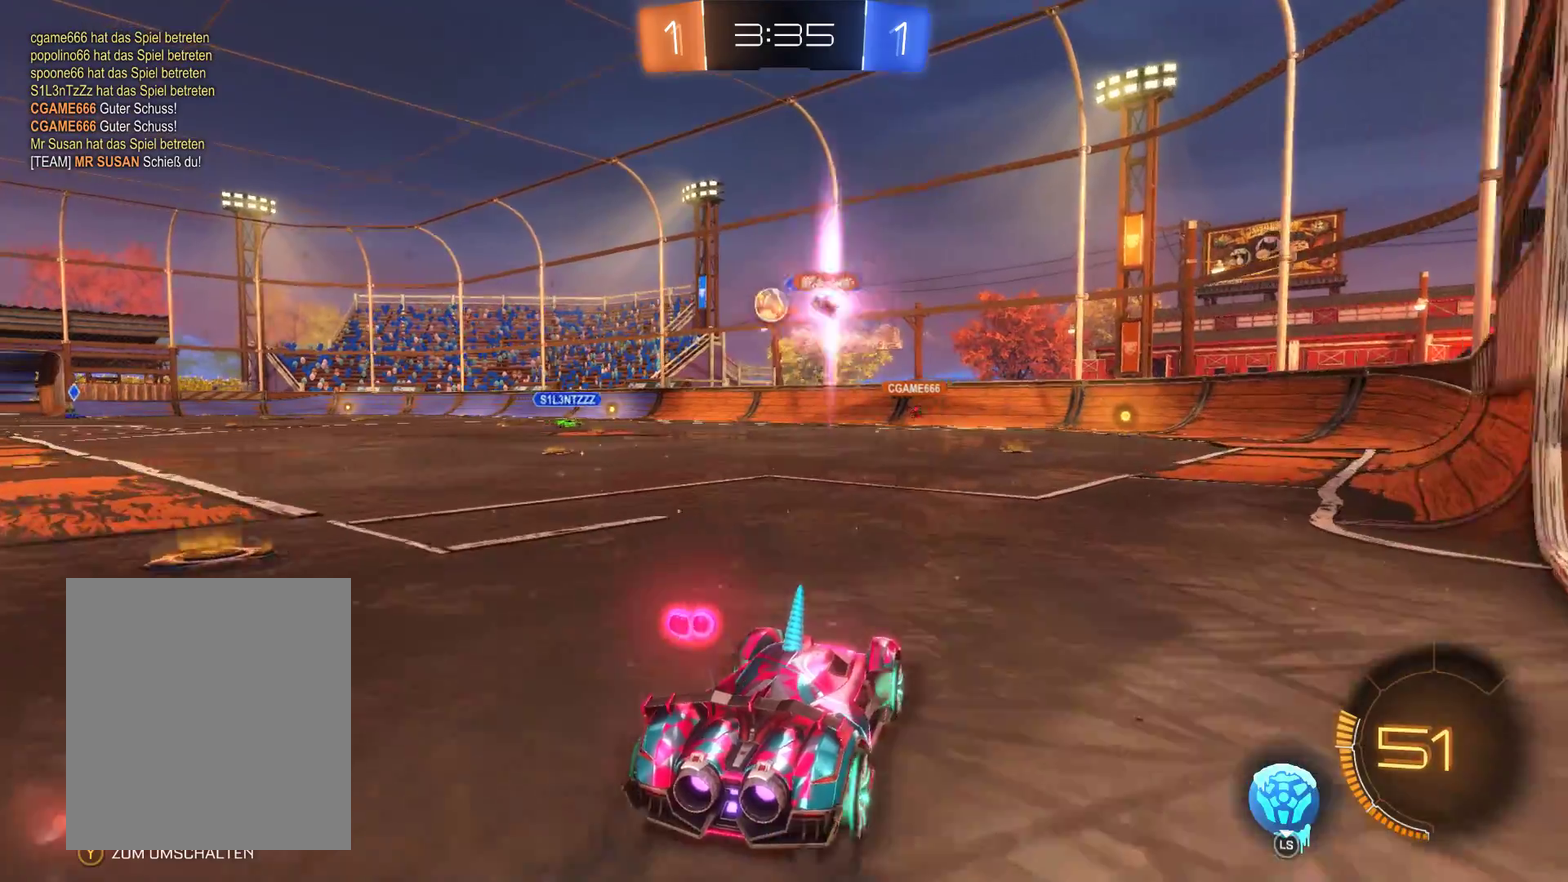
{"buttons": ["R2"], "left_stick": "center", "right_stick": "center", "events": [[200, "left_stick", "center"], [333, "left_stick", "left"], [467, "left_stick", "center"]]}
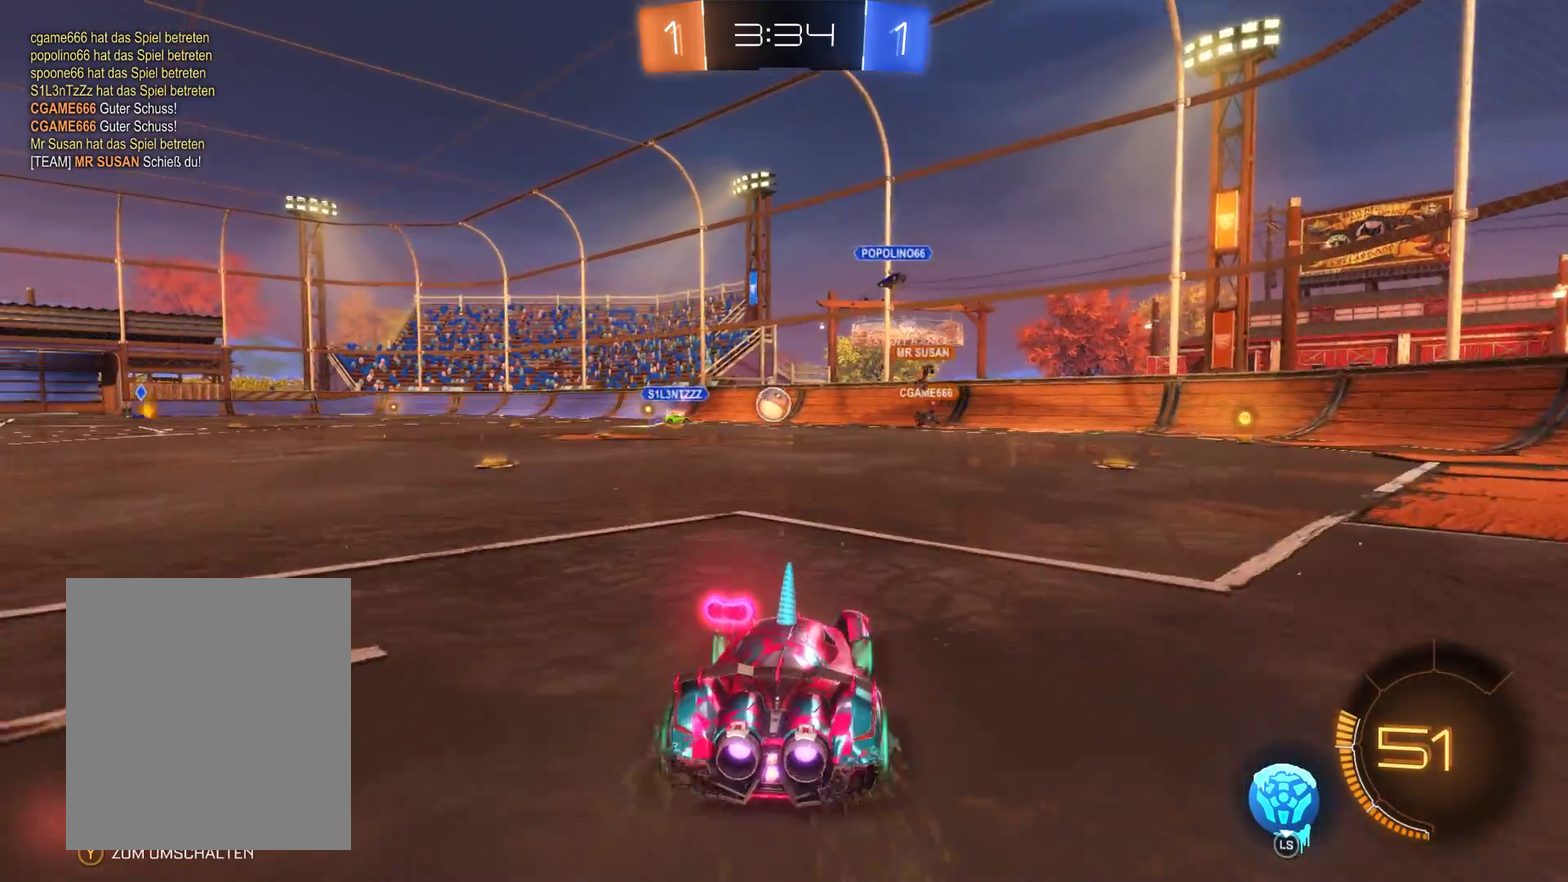
{"buttons": ["R2"], "left_stick": "center", "right_stick": "center", "events": []}
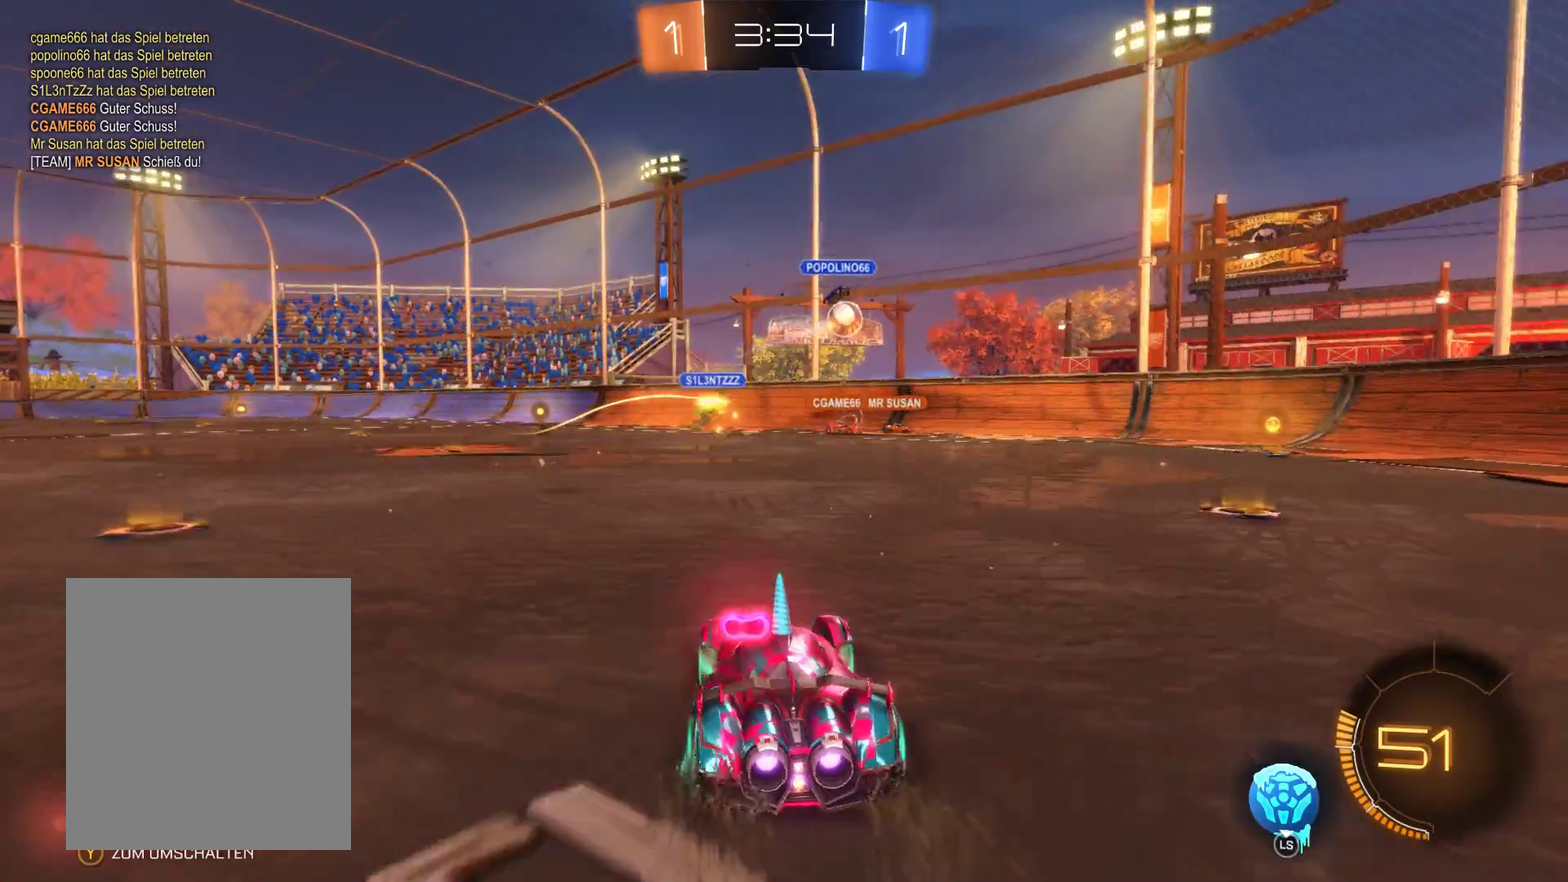
{"buttons": [], "left_stick": "right", "right_stick": "center", "events": [[100, "left_stick", "right"], [167, "R2", "up"], [400, "left_stick", "center"], [500, "left_stick", "right"]]}
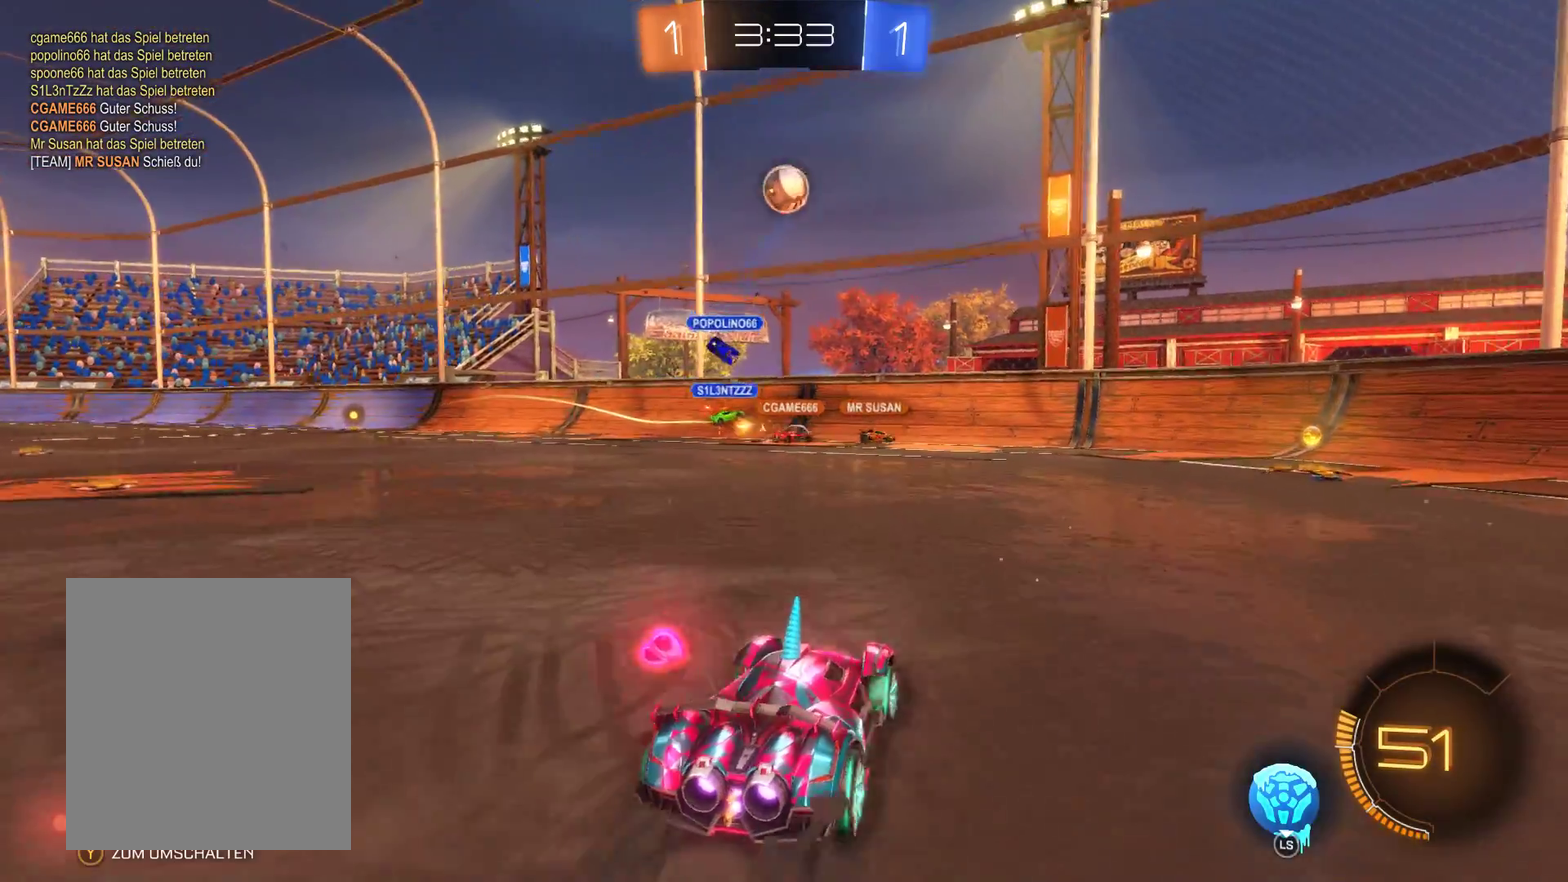
{"buttons": ["R1"], "left_stick": "left", "right_stick": "center", "events": [[200, "left_stick", "center"], [267, "left_stick", "left"], [400, "R1", "down"]]}